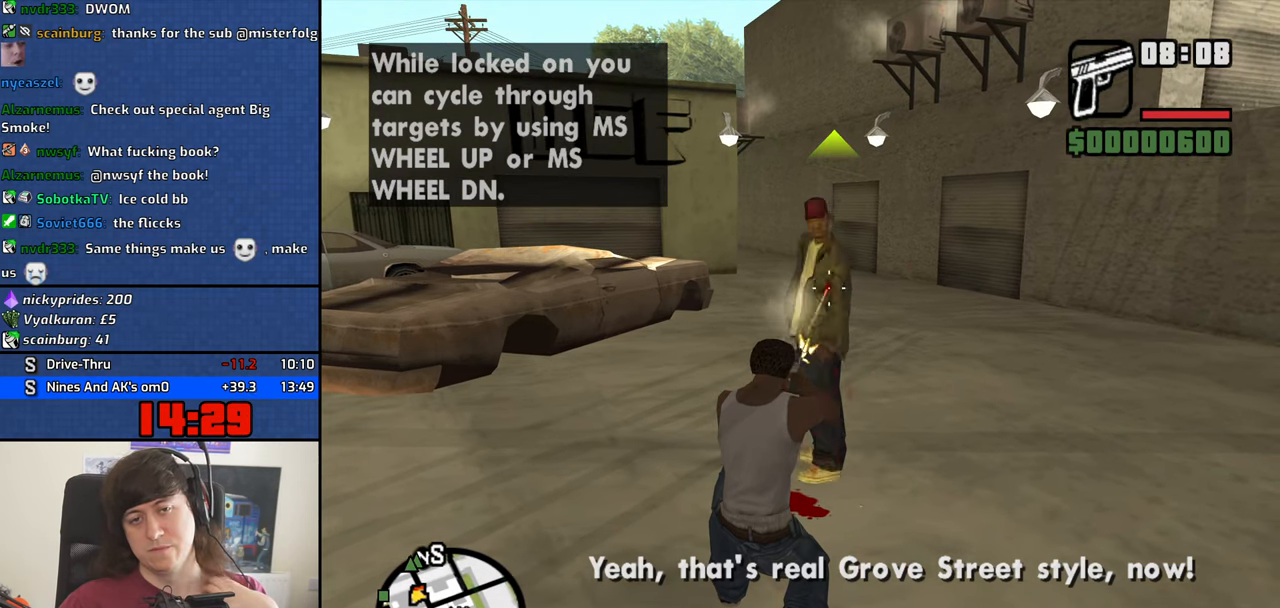
Gameplay with keyboard and mouse; each line is a JSON object with the keys and mouse buttons held at the frame after it. "events" lists presses ("down") and releases ("up") of "1", "2", "3", "4", "5", "6", "8", "a", "alt", "b", "c", "ctrl", "d", "down", "e", "escape", "f", "f1", "f2", "f3", "g", "h", "left", "n", "num2", "q", "r", "right", "s", "shift", "space", "t", "tab", "up", "v", "w", "x", "y", "z", "mouse_left", "mouse_middle", "mouse_right", "mouse_wheel_up" and "mouse_wheel_down" between this image and that frame as [ms after this image, input, new state], when the widget could be followed in between. "mouse_left", "mouse_middle", "mouse_right", "mouse_wheel_up", "mouse_wheel_down" = the "left", "middle", "right", "wheel_up", "wheel_down" buttons of the "mouse" list. No other keys are recorded. Mouse movement is not recorded.
{"keys": [], "mouse": ["left", "right"], "events": []}
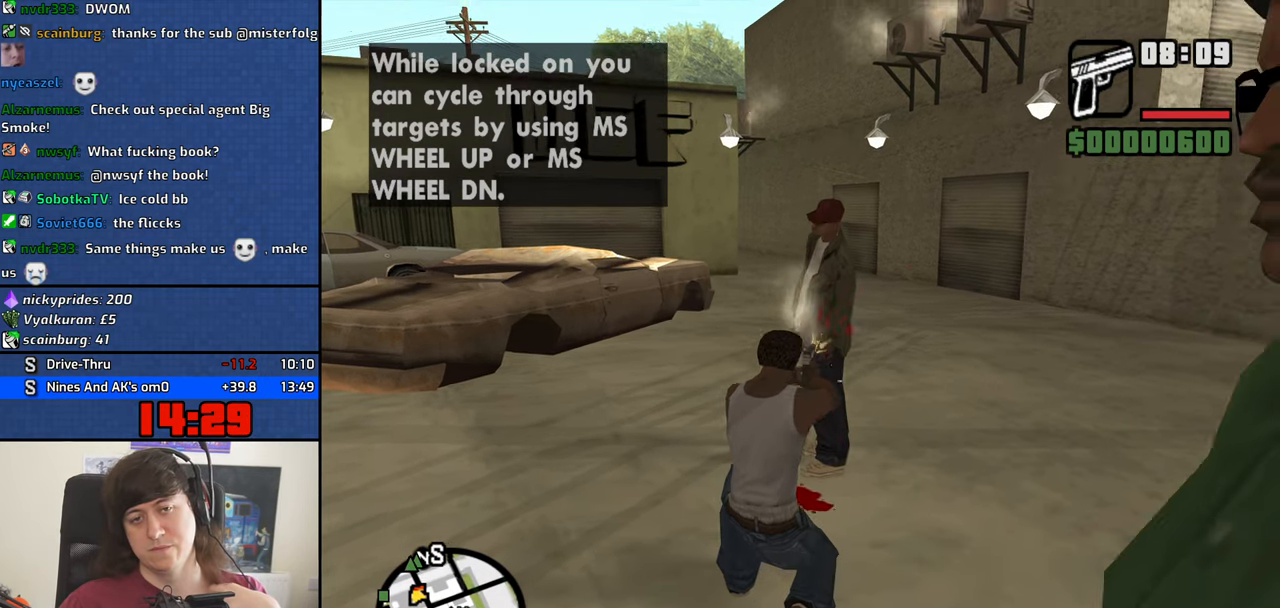
{"keys": [], "mouse": ["left", "right"], "events": []}
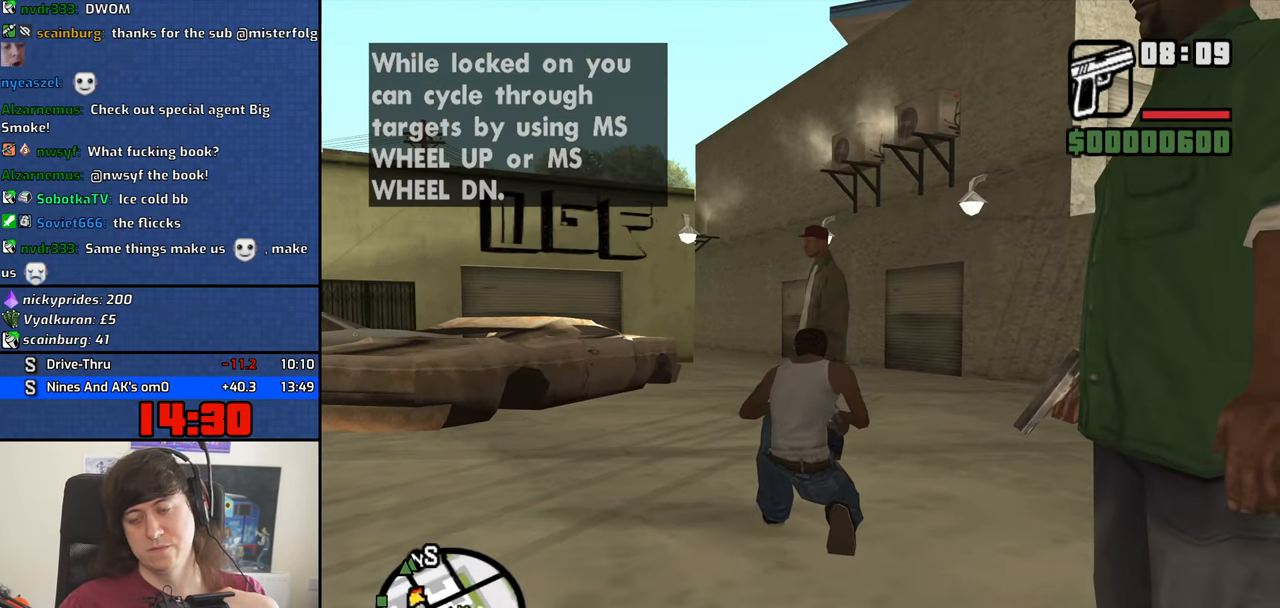
{"keys": ["4"], "mouse": [], "events": [[33, "mouse_right", "up"], [83, "mouse_left", "up"], [417, "4", "down"]]}
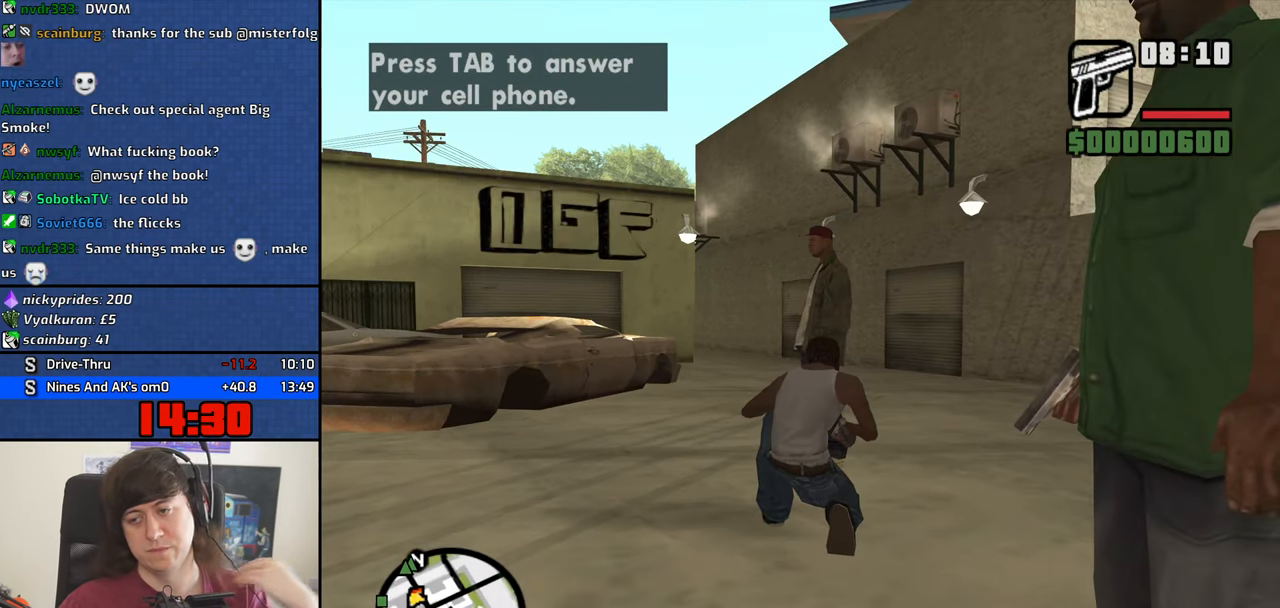
{"keys": ["4"], "mouse": [], "events": []}
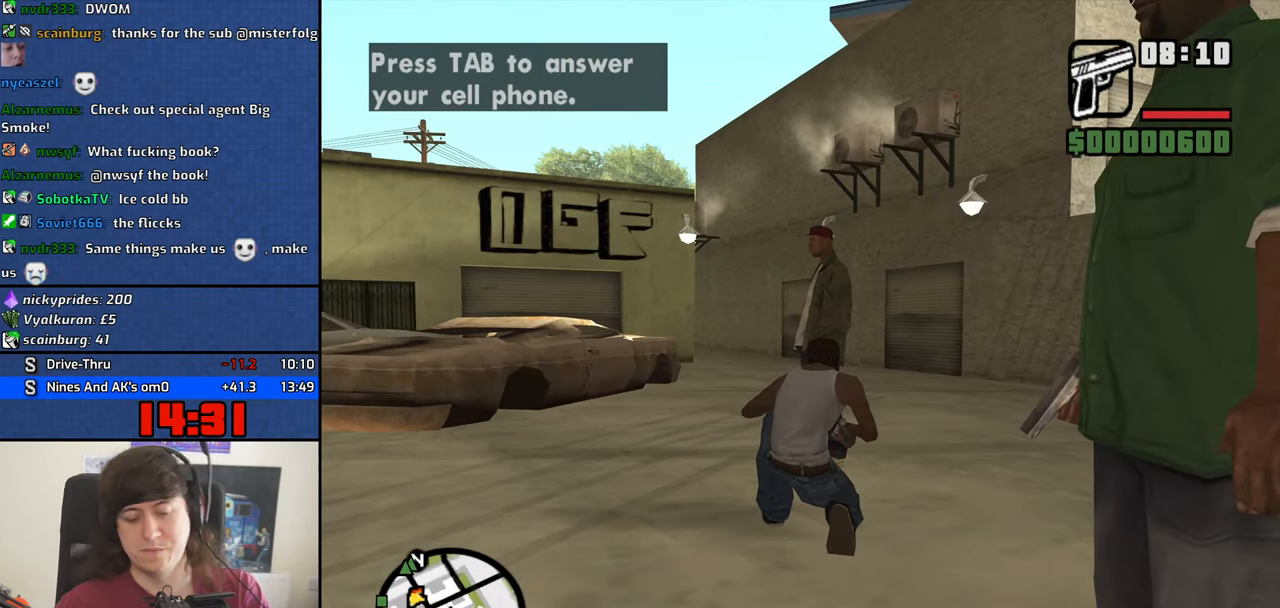
{"keys": ["4"], "mouse": [], "events": []}
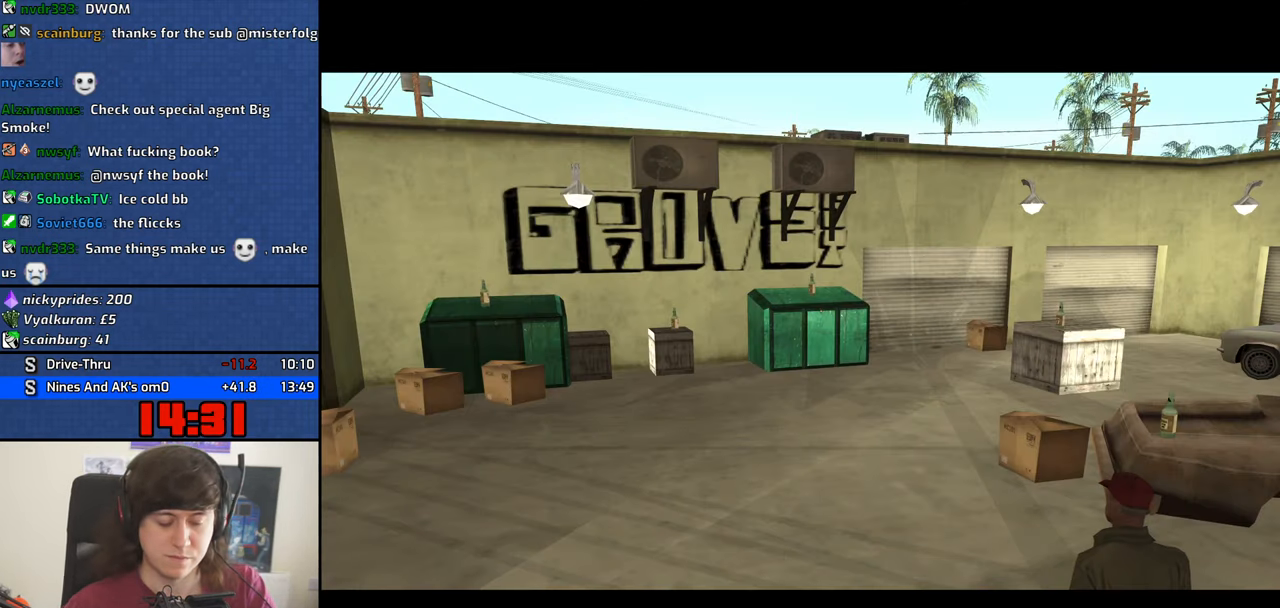
{"keys": ["4"], "mouse": [], "events": []}
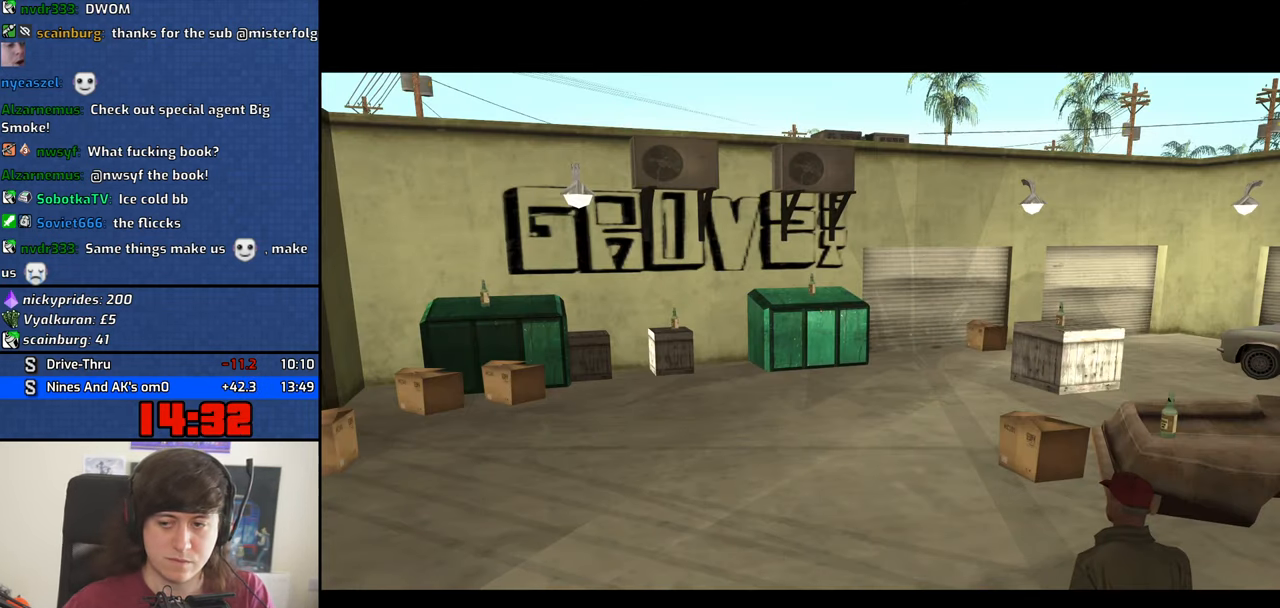
{"keys": ["4"], "mouse": [], "events": []}
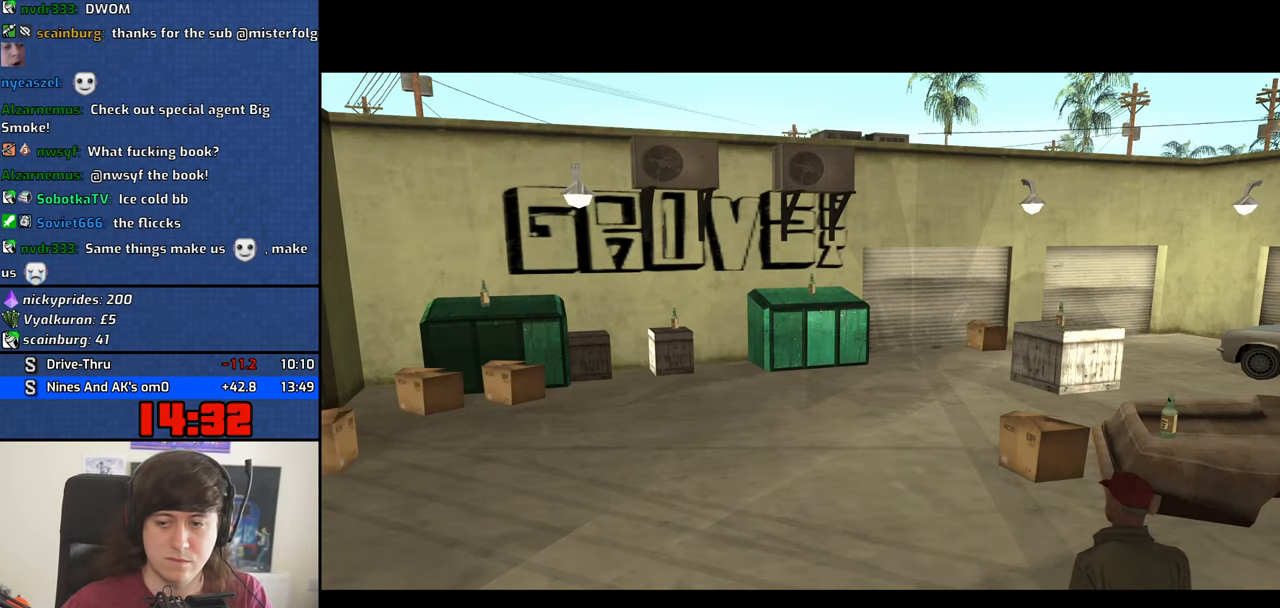
{"keys": ["4"], "mouse": [], "events": []}
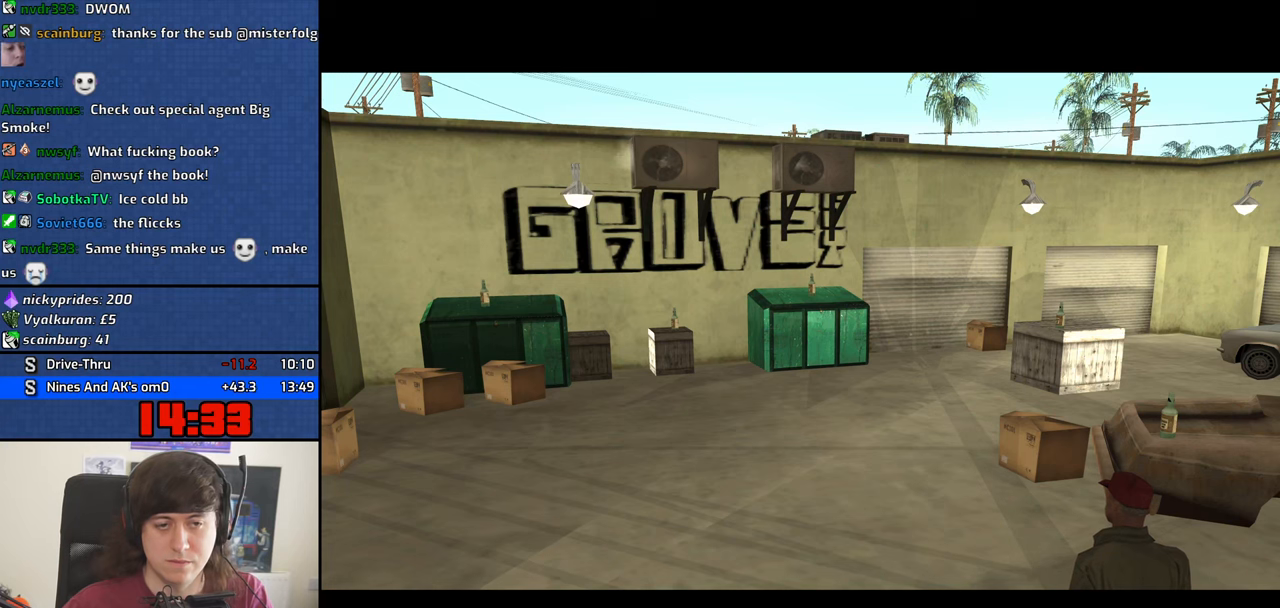
{"keys": ["4"], "mouse": [], "events": []}
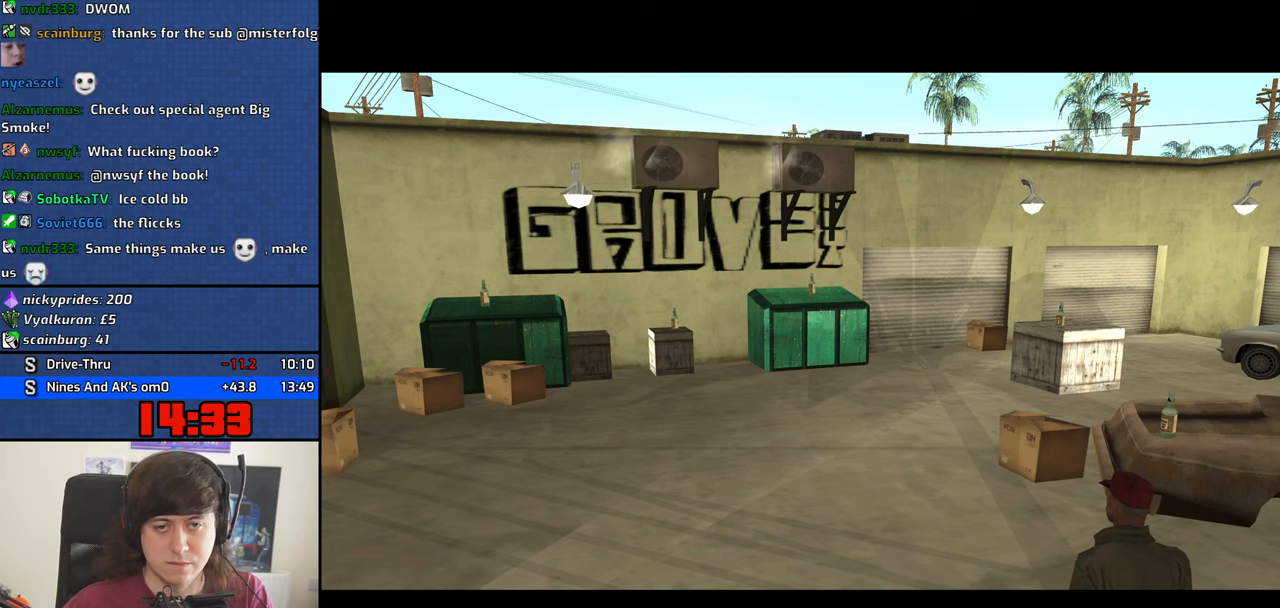
{"keys": ["4"], "mouse": [], "events": []}
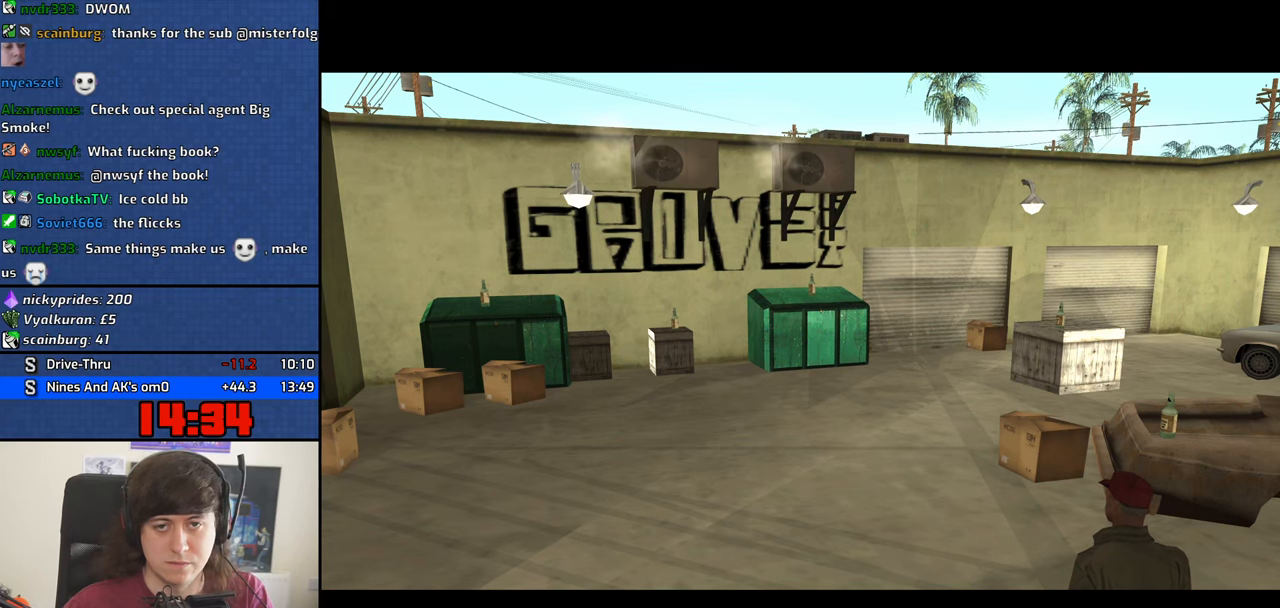
{"keys": ["4"], "mouse": [], "events": []}
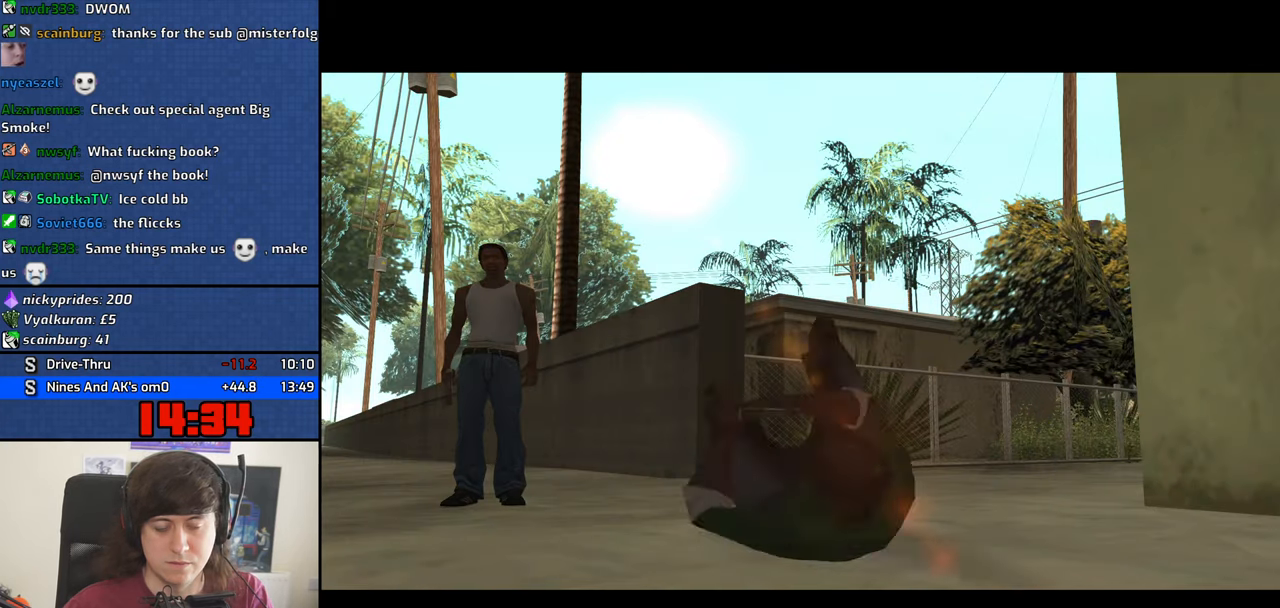
{"keys": ["4"], "mouse": [], "events": []}
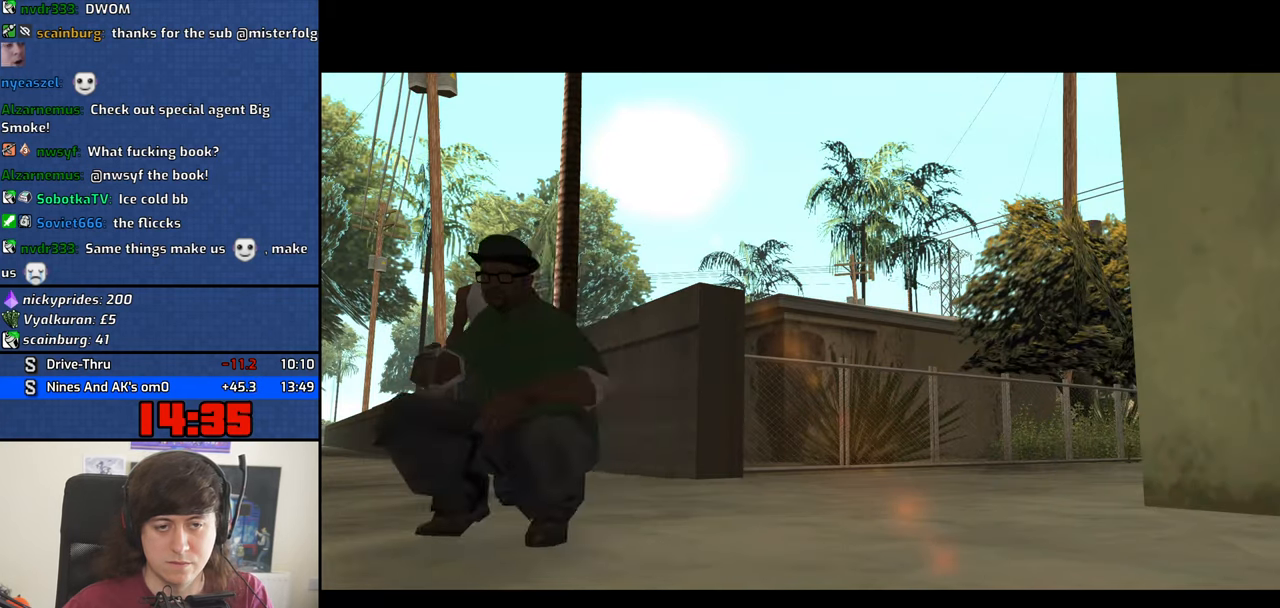
{"keys": ["4"], "mouse": [], "events": []}
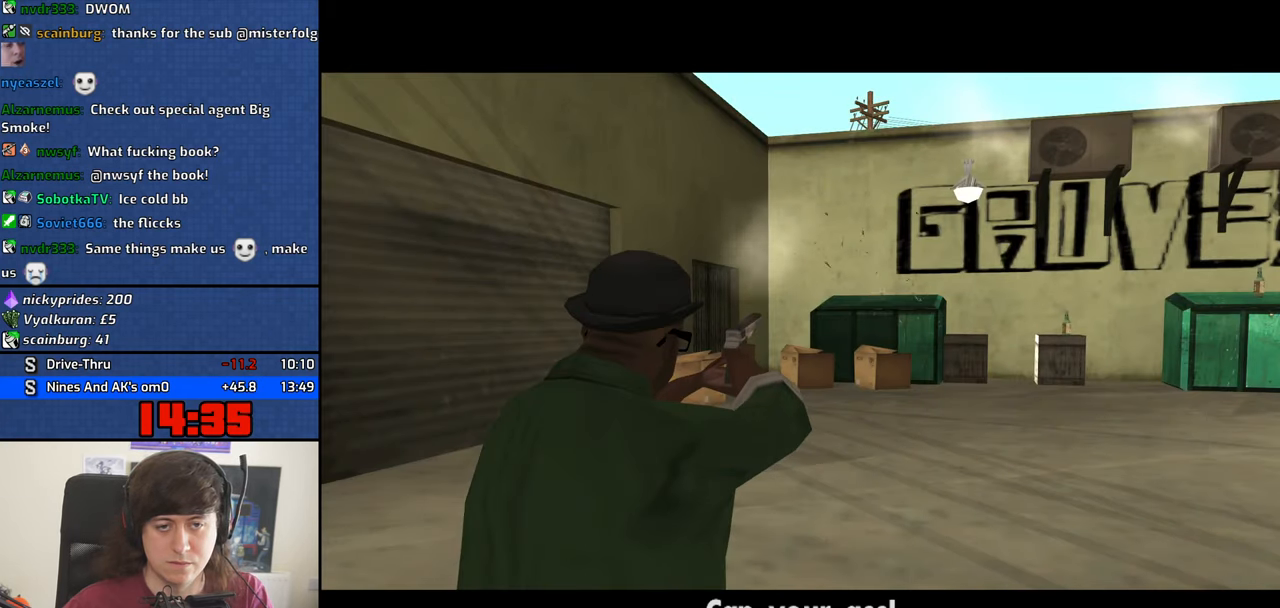
{"keys": ["4"], "mouse": [], "events": []}
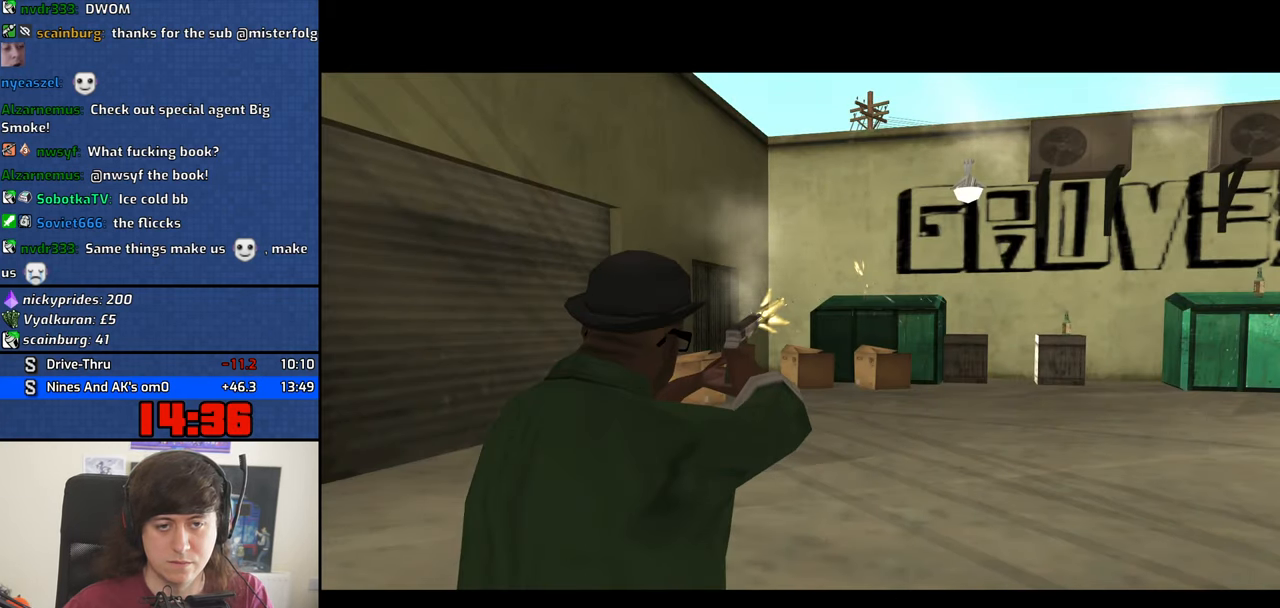
{"keys": ["4"], "mouse": [], "events": []}
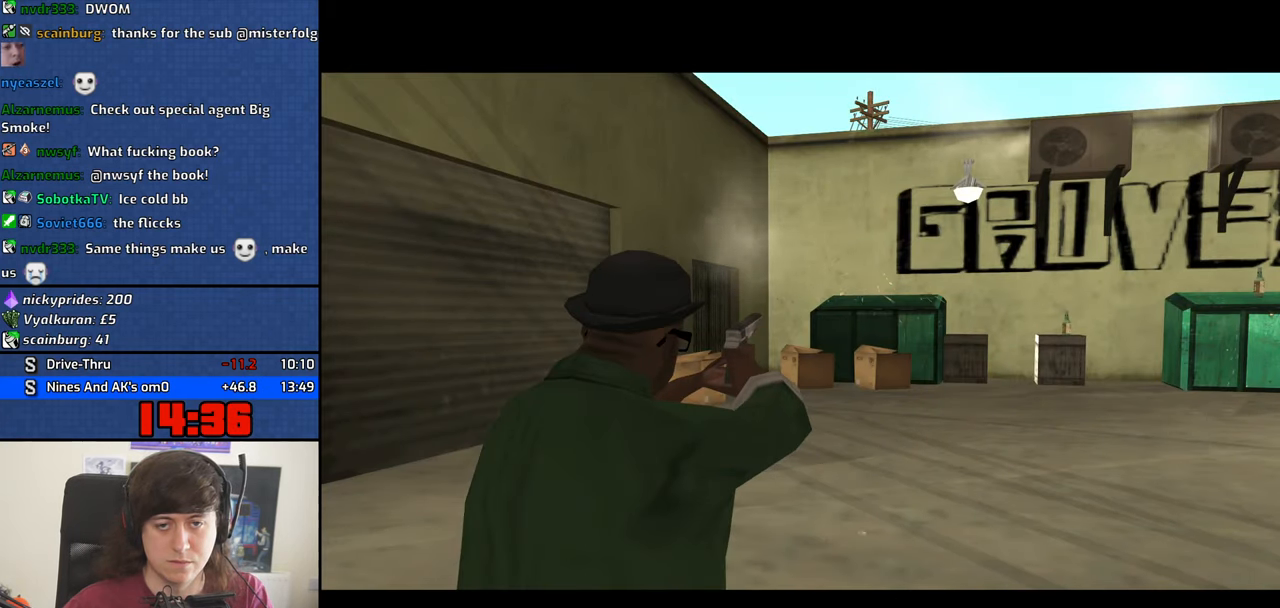
{"keys": ["4"], "mouse": [], "events": []}
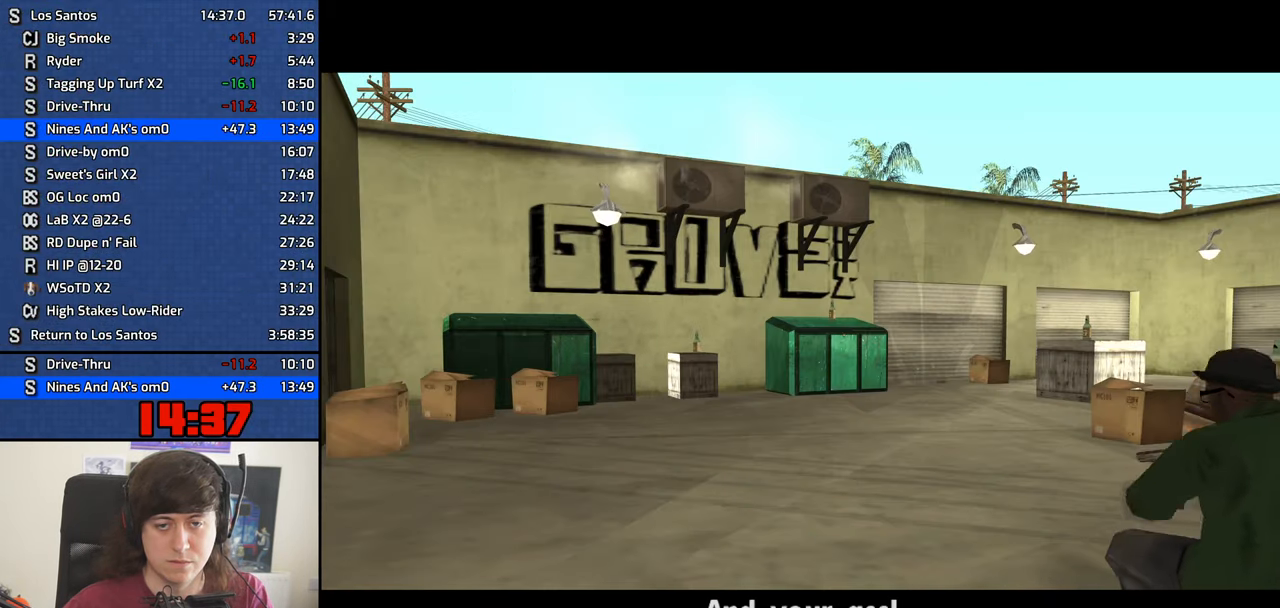
{"keys": ["4"], "mouse": [], "events": []}
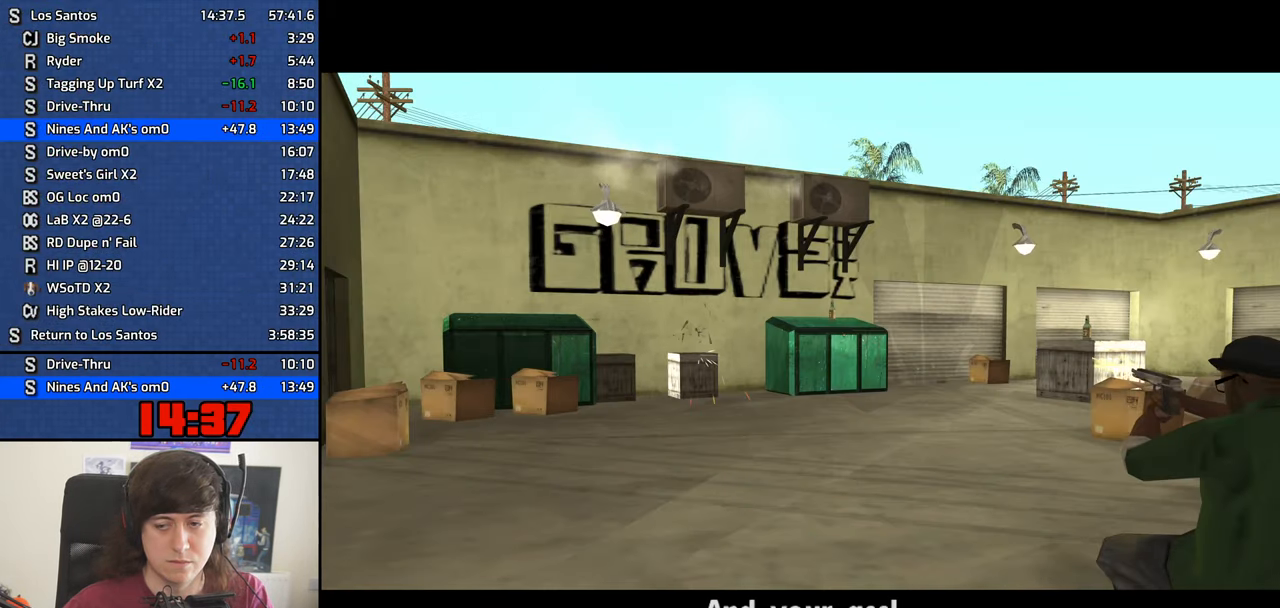
{"keys": ["4"], "mouse": [], "events": []}
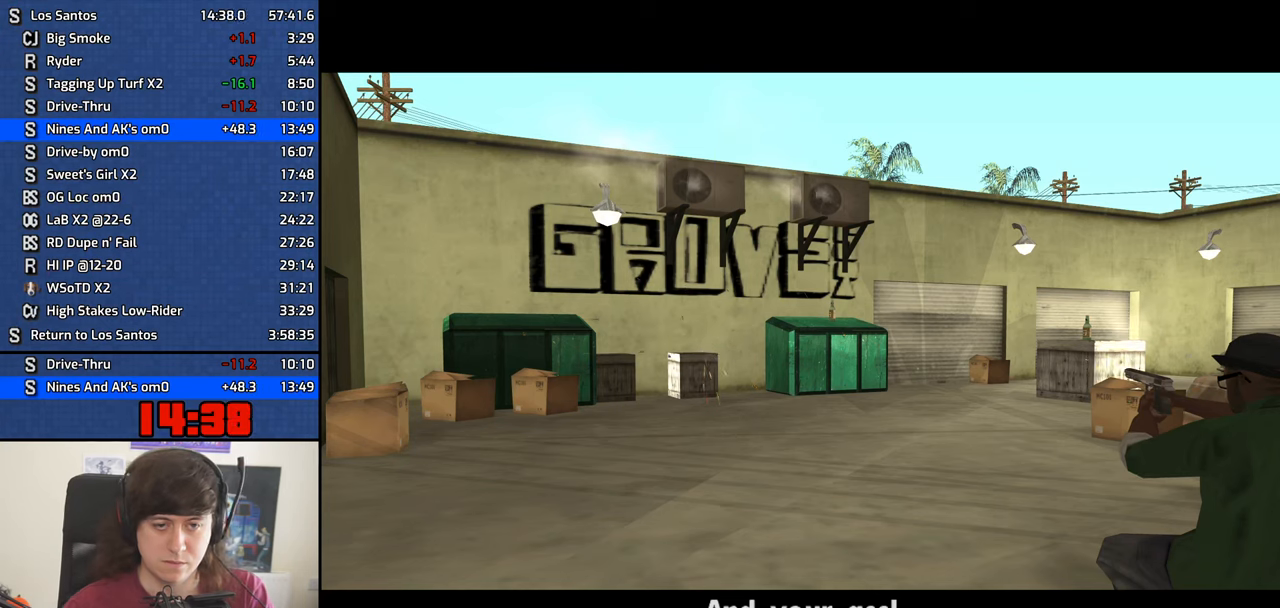
{"keys": ["4"], "mouse": [], "events": []}
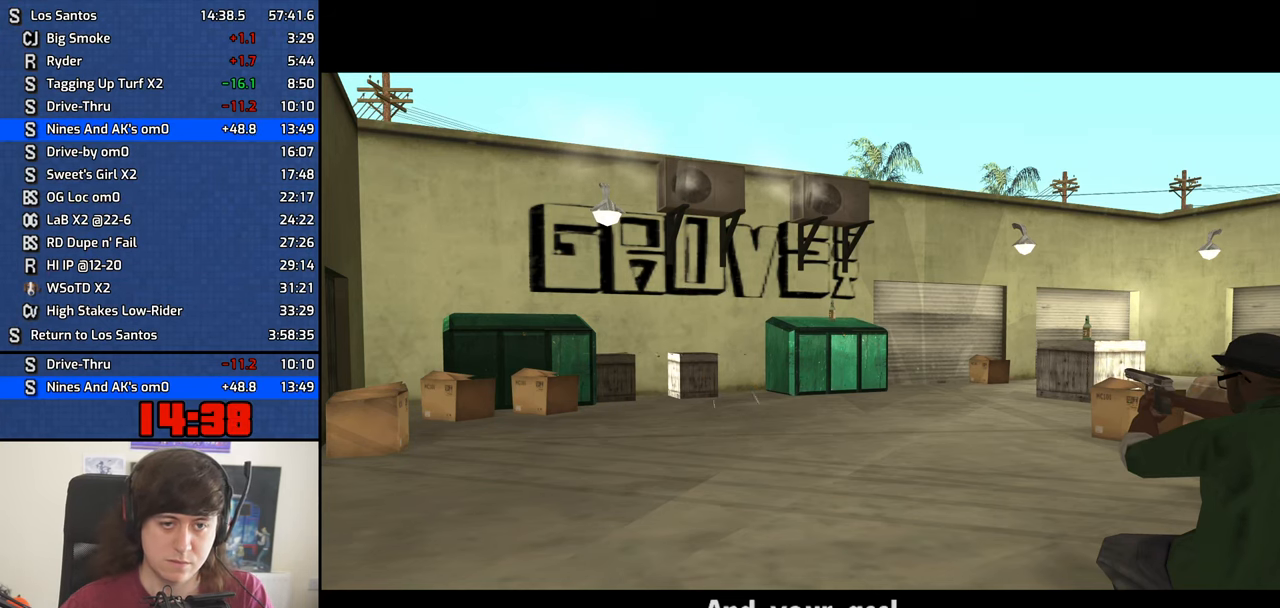
{"keys": ["4"], "mouse": [], "events": []}
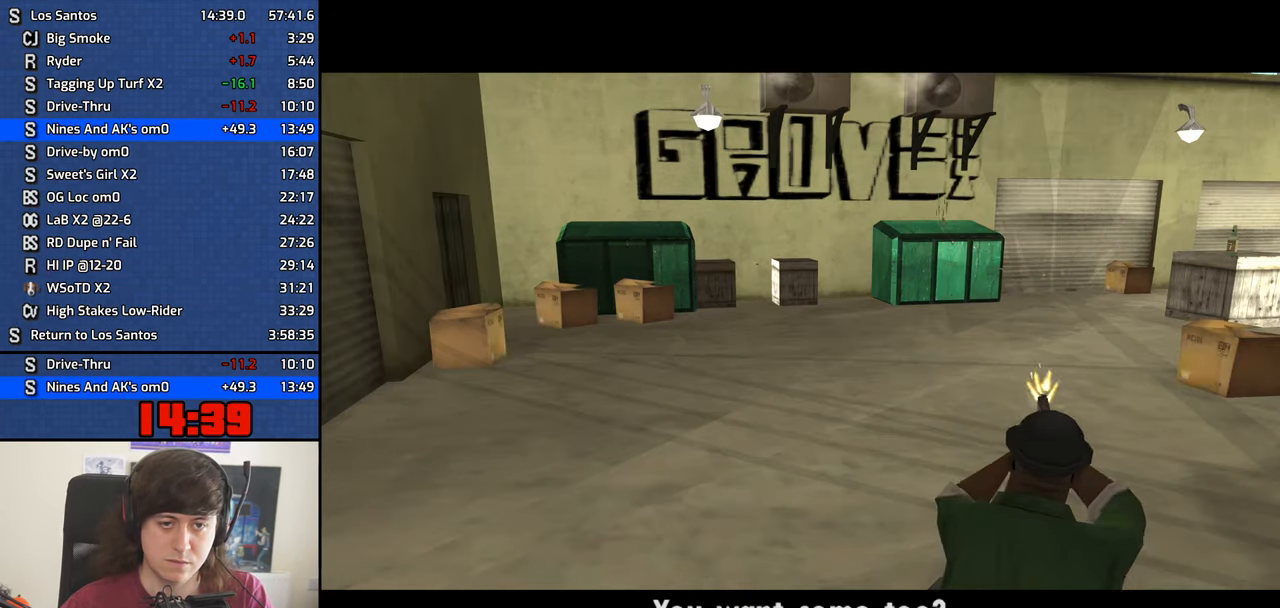
{"keys": ["4"], "mouse": [], "events": []}
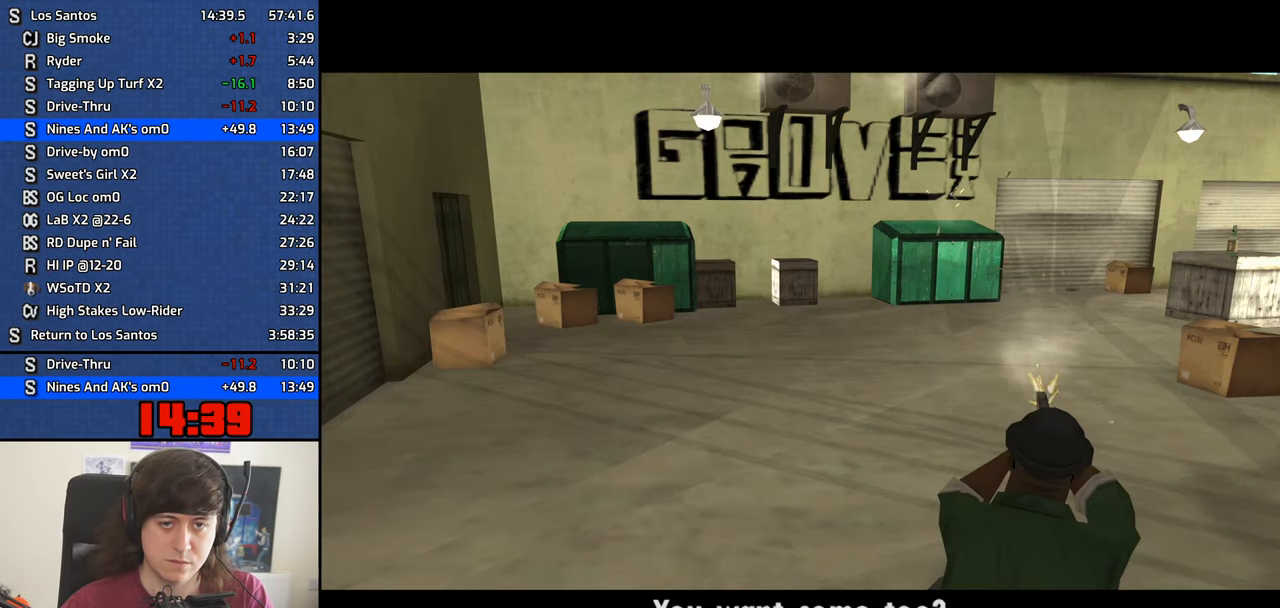
{"keys": [], "mouse": [], "events": [[300, "4", "up"], [400, "f", "down"], [500, "f", "up"]]}